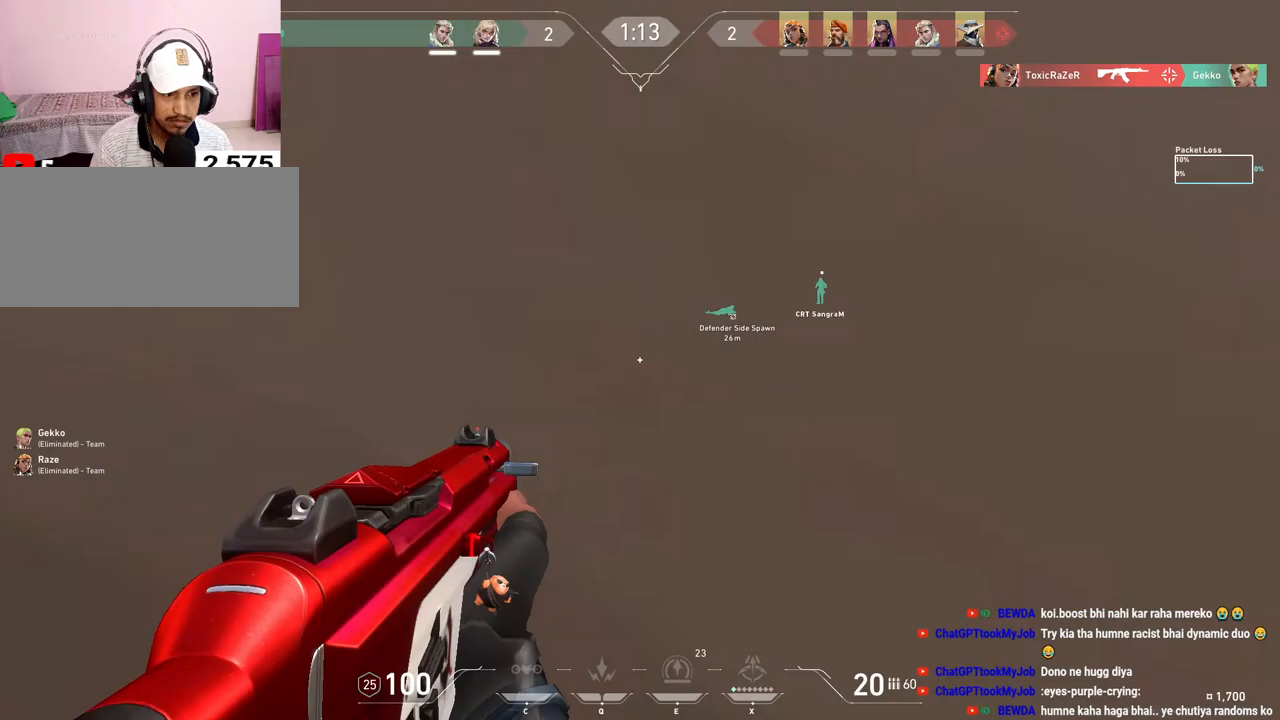
Gameplay with keyboard and mouse; each line is a JSON object with the keys and mouse buttons held at the frame after it. "events" lists presses ("down") and releases ("up") of "a", "ctrl", "d", "e", "f", "q", "r", "s", "shift", "space", "tab", "w", "mouse_left", "mouse_wheel", "mouse_right", "mouse_mb4" and "mouse_mb5" between this image and that frame as [ms after this image, input, new state], when the widget could be followed in between. "mouse_left", "mouse_wheel", "mouse_right", "mouse_mb4", "mouse_mb5" = the "left", "wheel", "right", "mb4", "mb5" buttons of the "mouse" list. No other keys are recorded. "wheel" means that the mouse wheel is clicked or scrolled. Mouse movement is not recorded.
{"keys": ["d", "shift", "w"], "mouse": [], "events": [[33, "shift", "down"]]}
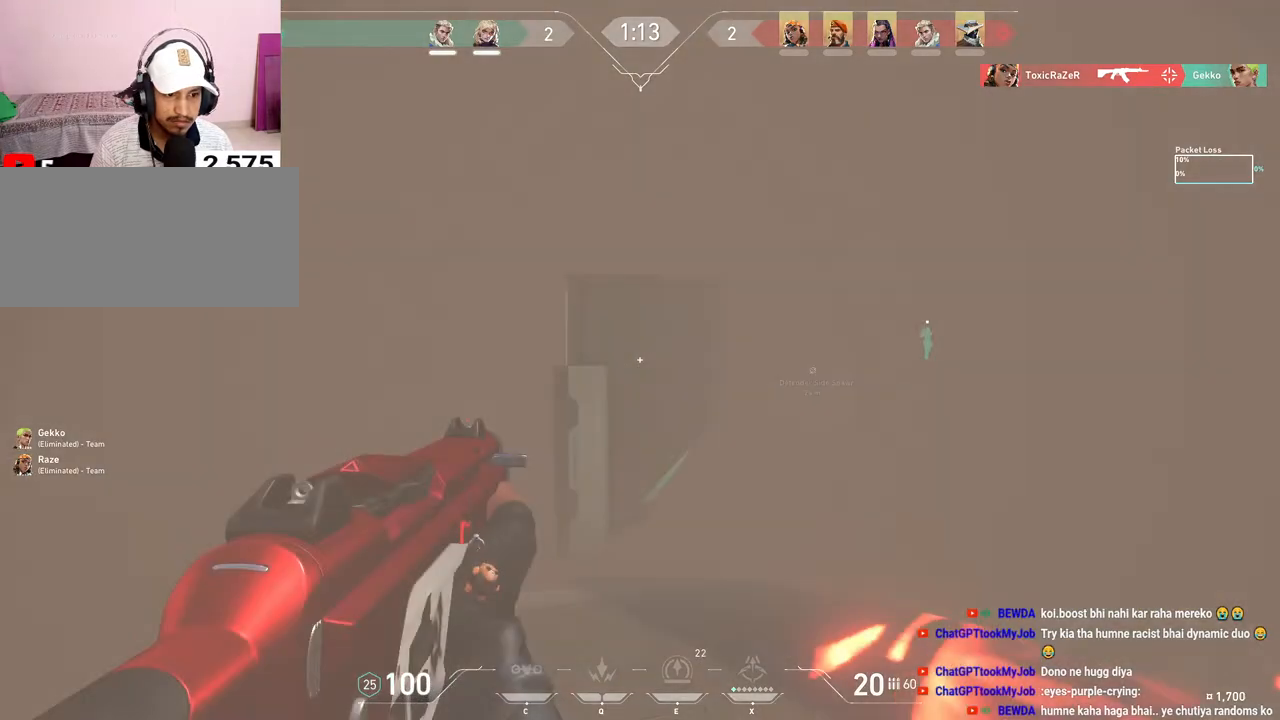
{"keys": ["d", "w"], "mouse": [], "events": [[50, "w", "up"], [317, "w", "down"], [400, "shift", "up"]]}
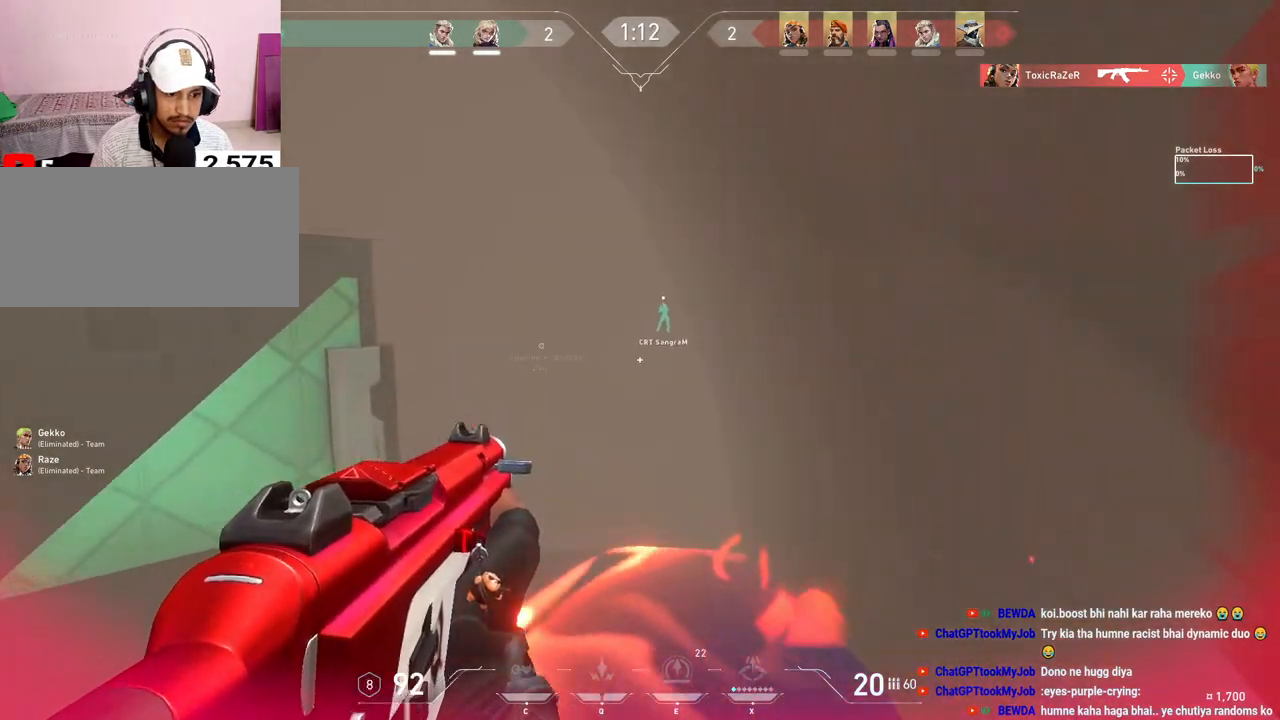
{"keys": ["a", "w"], "mouse": [], "events": [[133, "d", "up"], [500, "a", "down"]]}
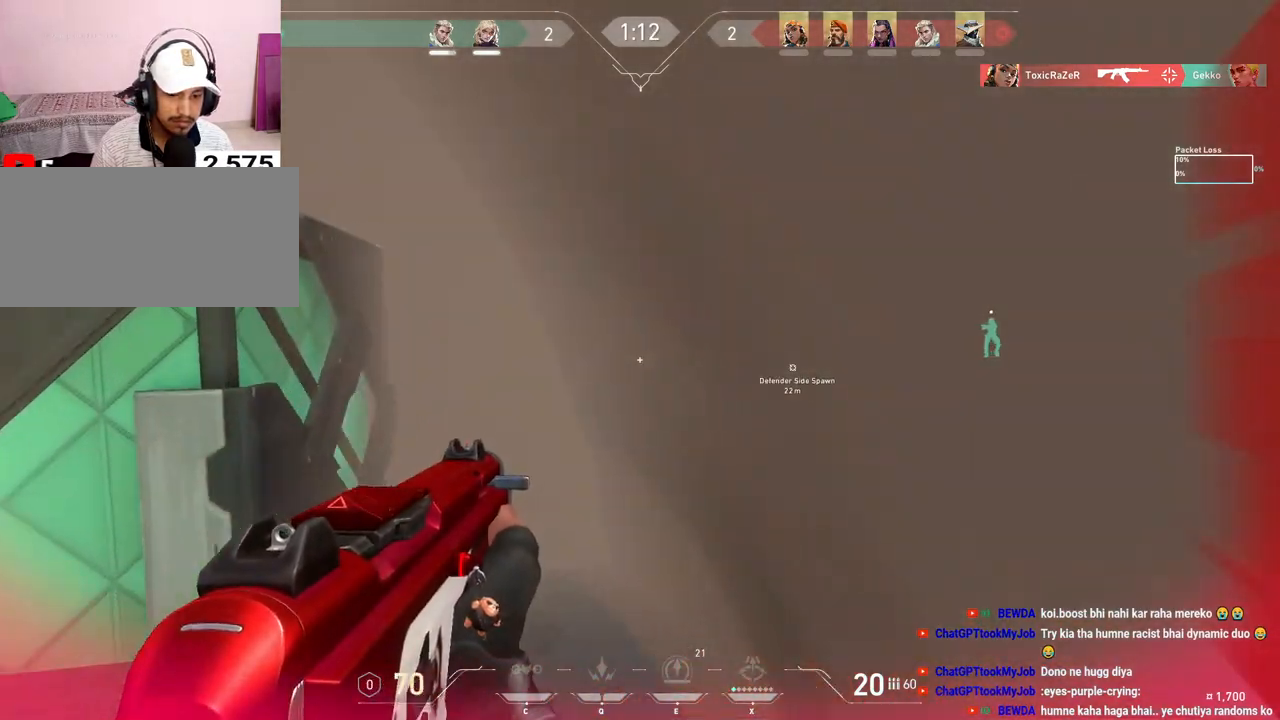
{"keys": ["a", "w"], "mouse": [], "events": []}
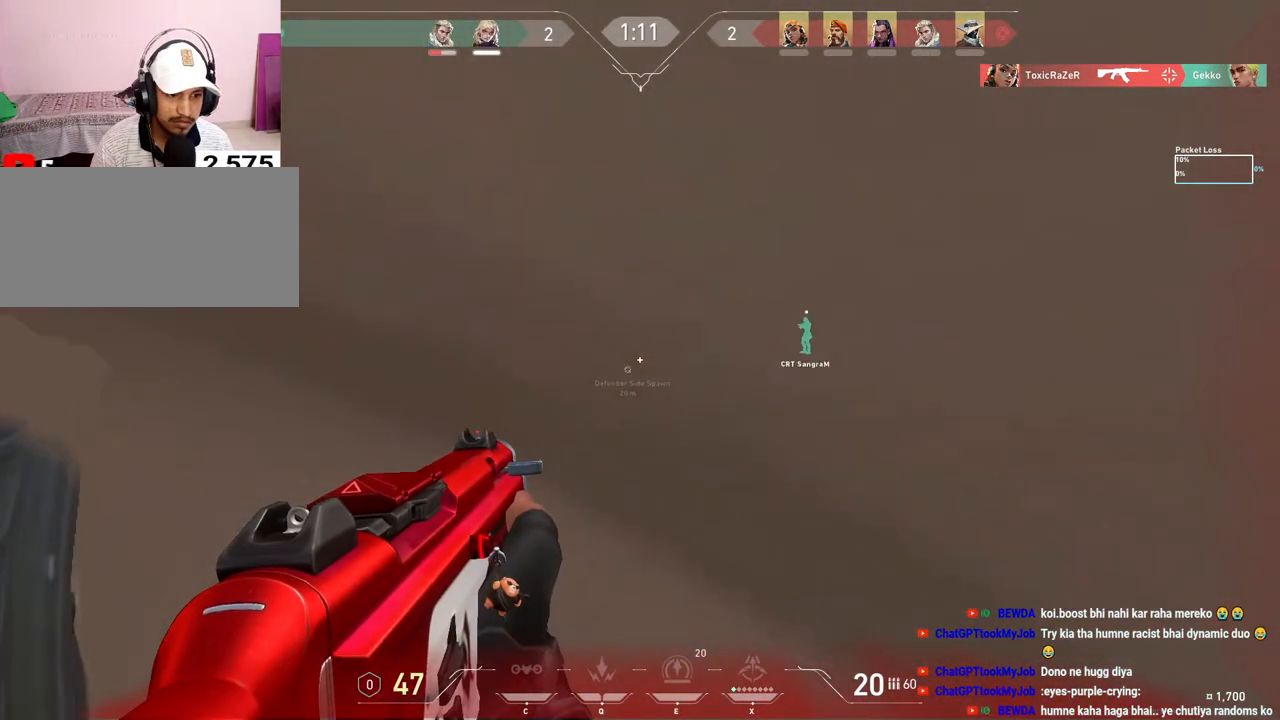
{"keys": ["a", "shift", "w"], "mouse": [], "events": [[483, "shift", "down"]]}
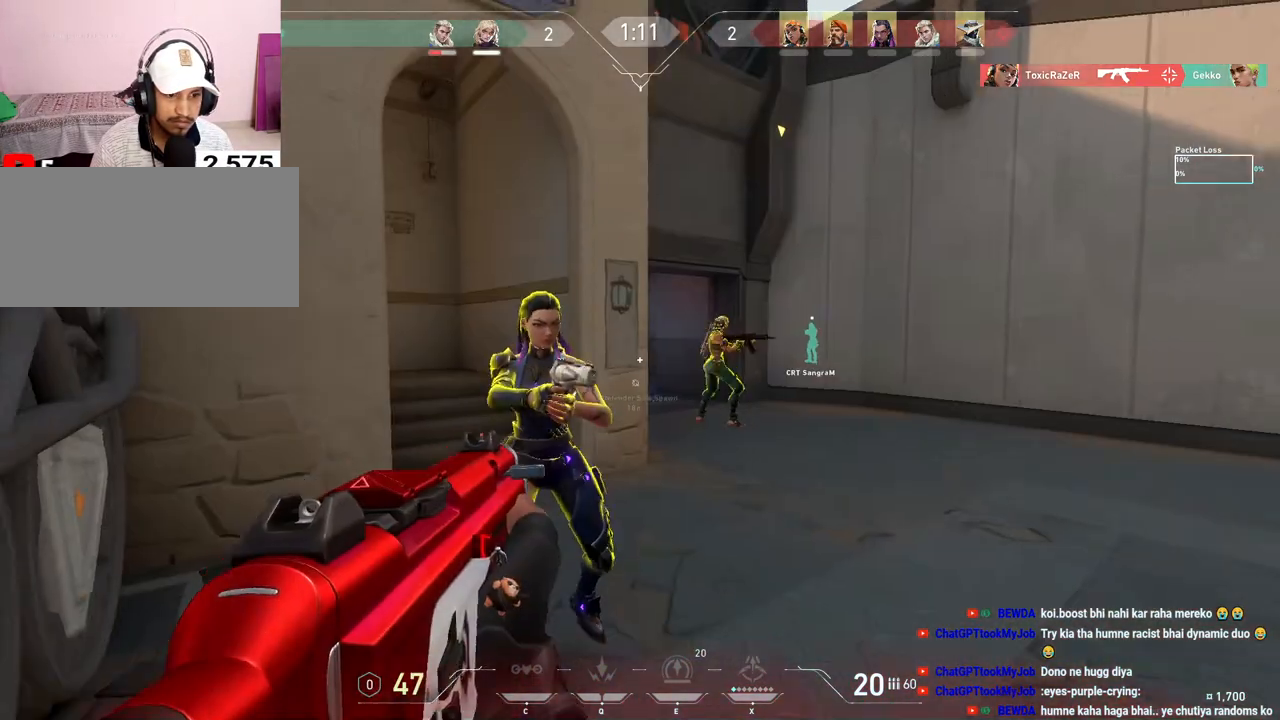
{"keys": ["ctrl", "d"], "mouse": ["left"], "events": [[133, "shift", "up"], [150, "mouse_left", "down"], [167, "w", "up"], [183, "a", "up"], [250, "d", "down"], [417, "ctrl", "down"]]}
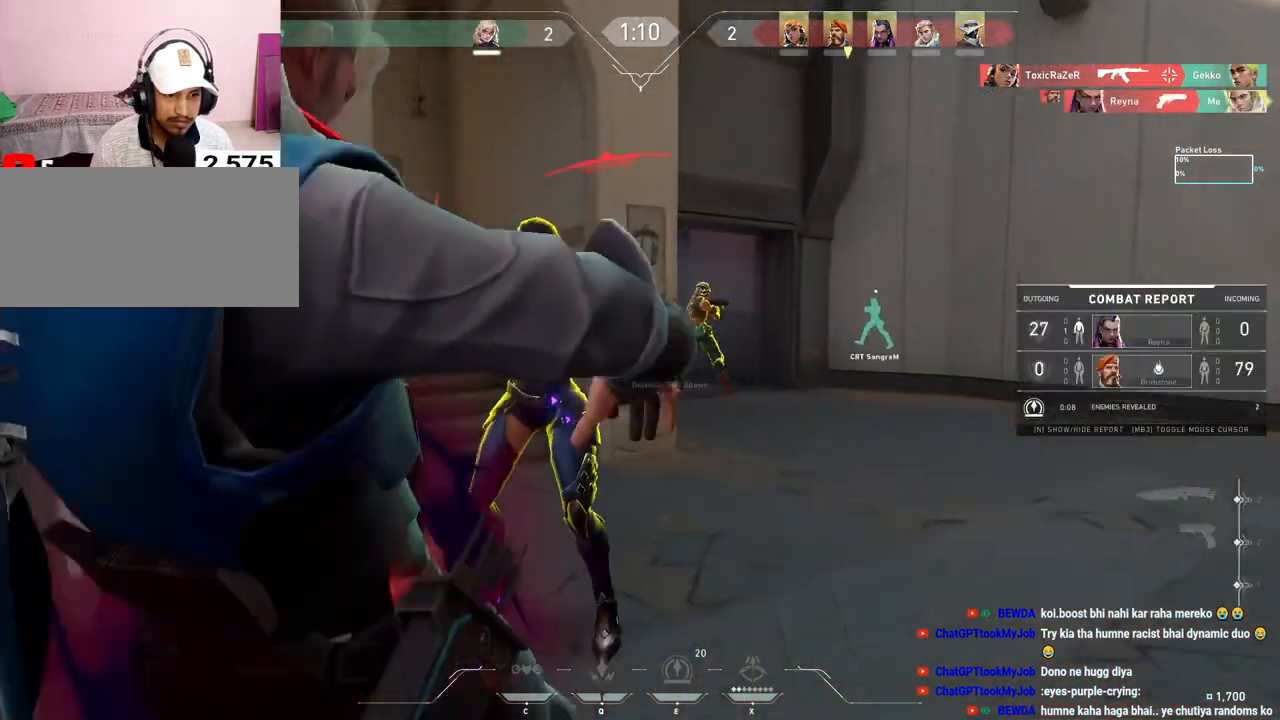
{"keys": [], "mouse": [], "events": [[300, "ctrl", "up"], [333, "d", "up"], [333, "mouse_left", "up"]]}
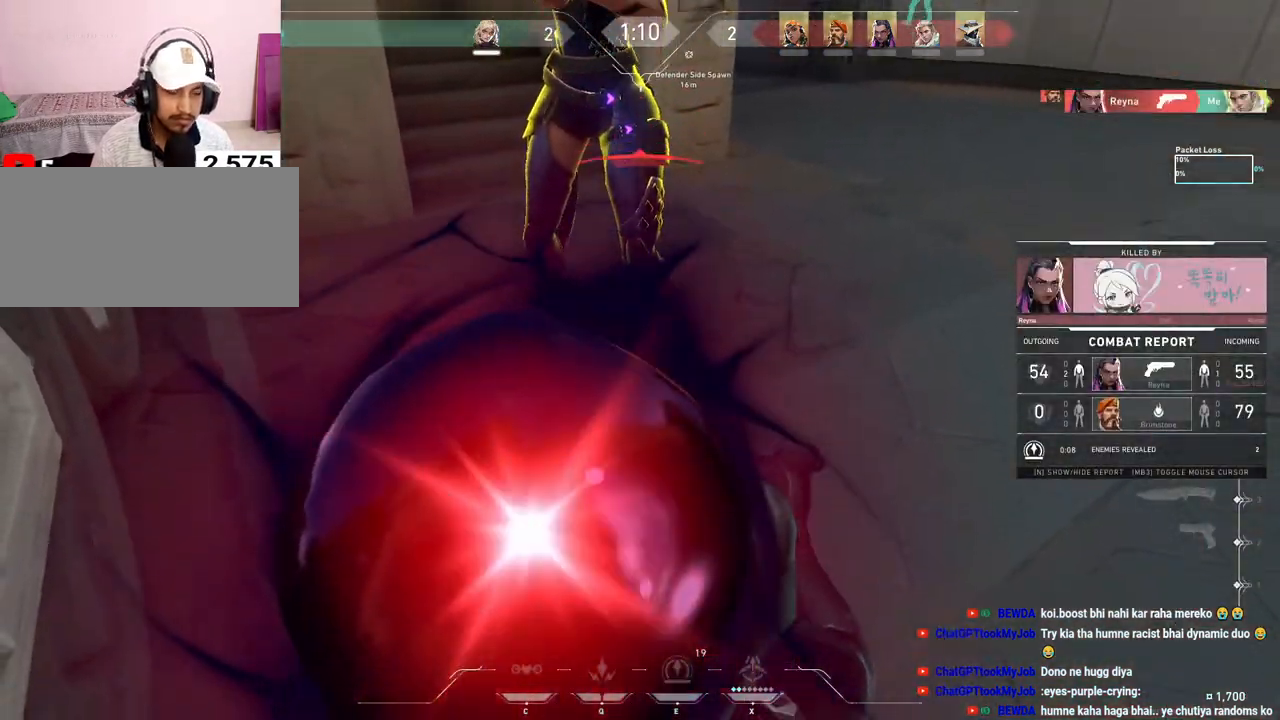
{"keys": ["tab"], "mouse": [], "events": [[333, "tab", "down"]]}
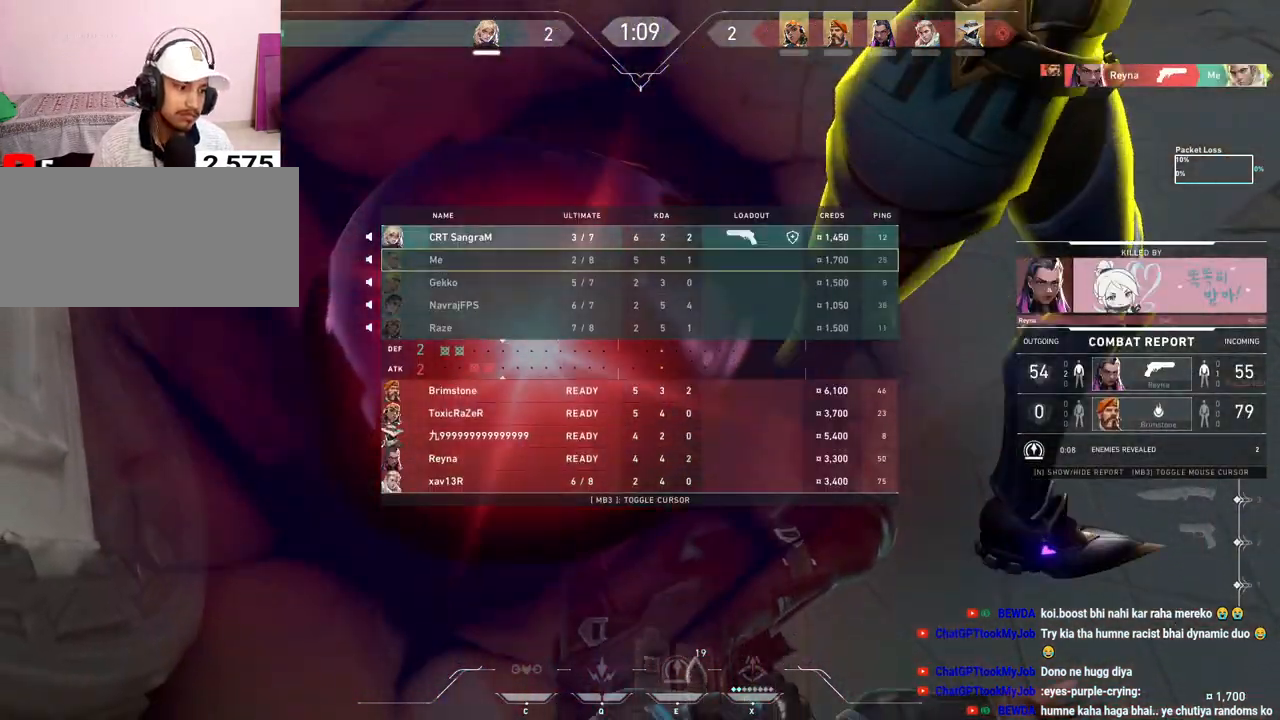
{"keys": [], "mouse": [], "events": [[317, "tab", "up"], [350, "mouse_right", "down"], [483, "mouse_right", "up"]]}
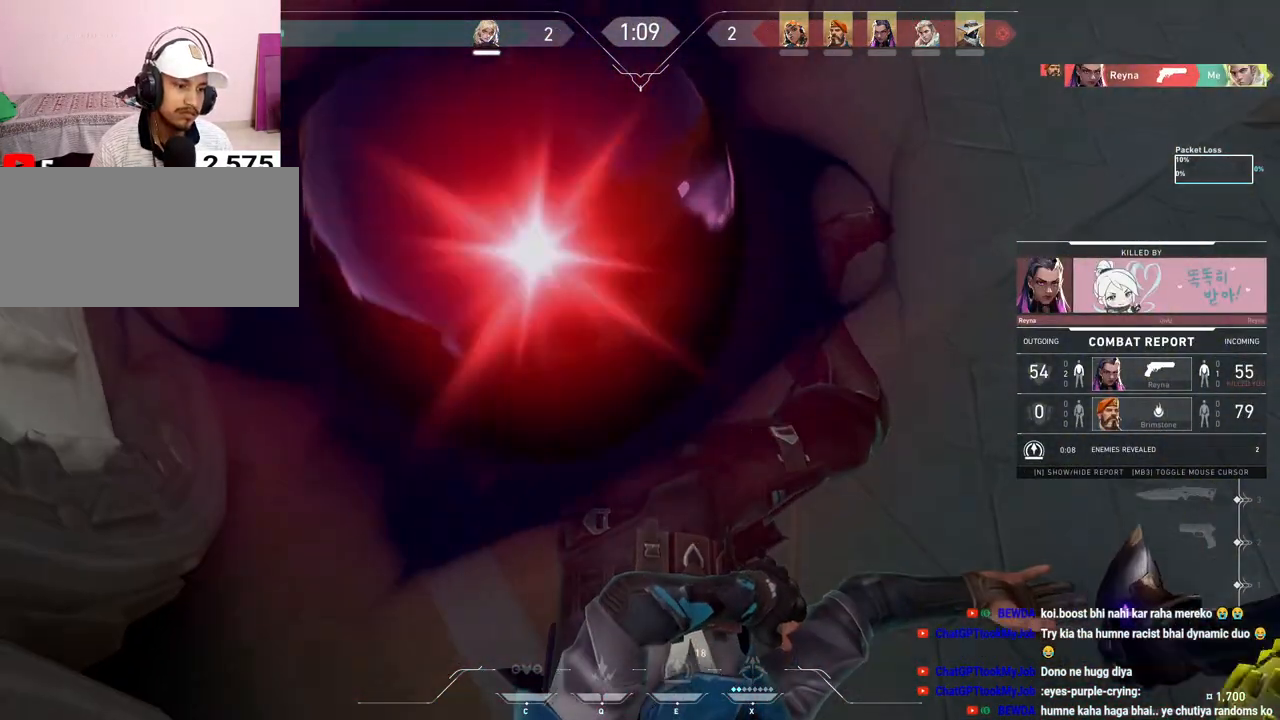
{"keys": [], "mouse": ["right"], "events": [[150, "mouse_left", "down"], [283, "mouse_left", "up"], [483, "mouse_right", "down"]]}
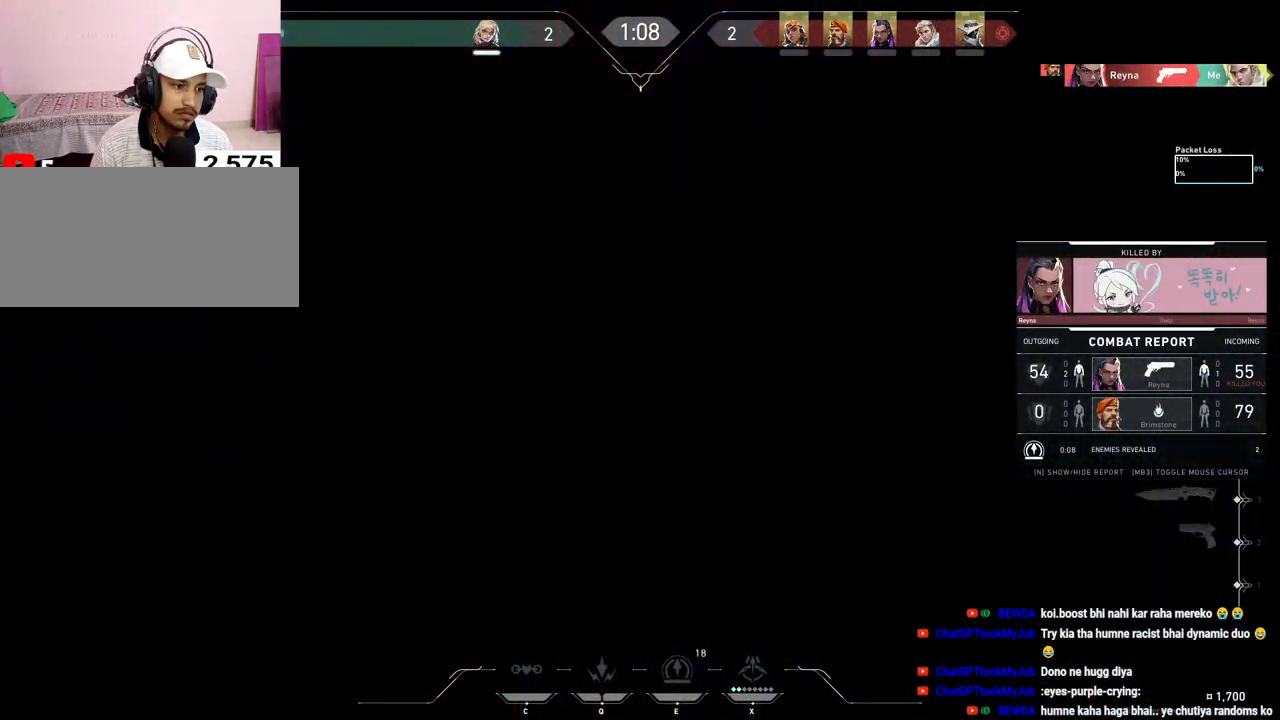
{"keys": [], "mouse": [], "events": [[100, "mouse_right", "up"]]}
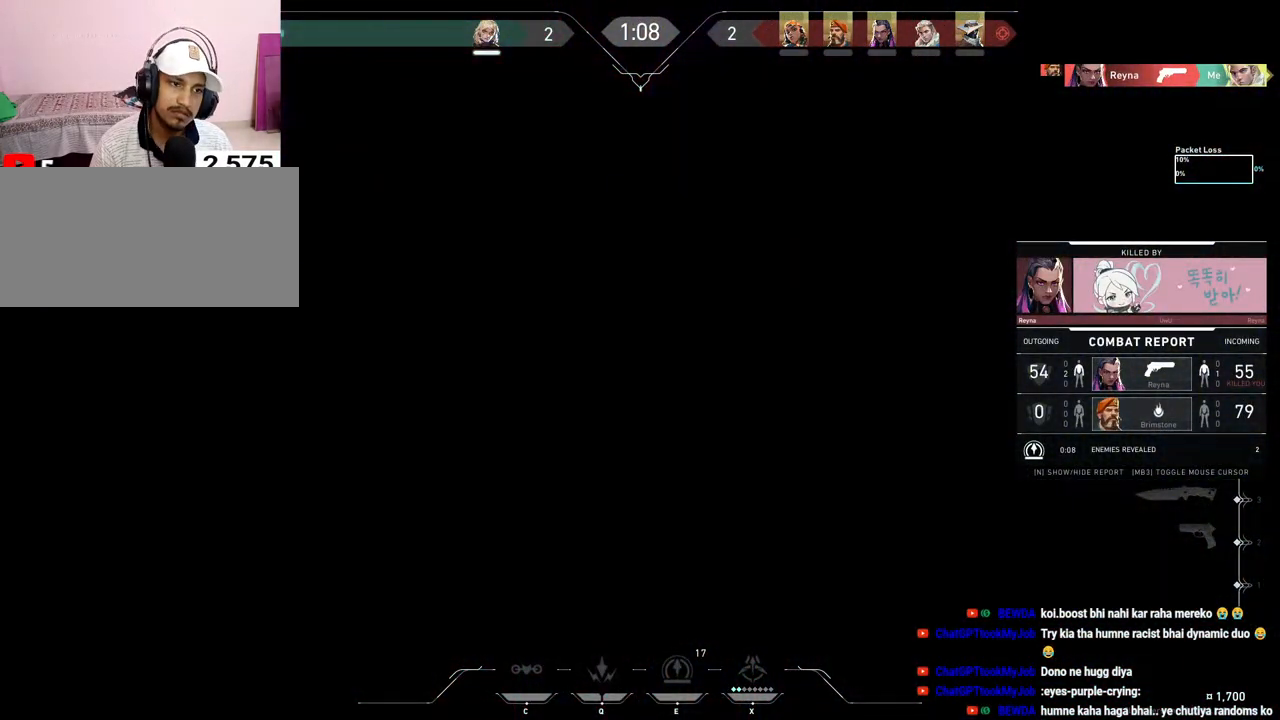
{"keys": ["tab"], "mouse": [], "events": [[33, "tab", "down"], [317, "mouse_right", "down"], [467, "mouse_right", "up"]]}
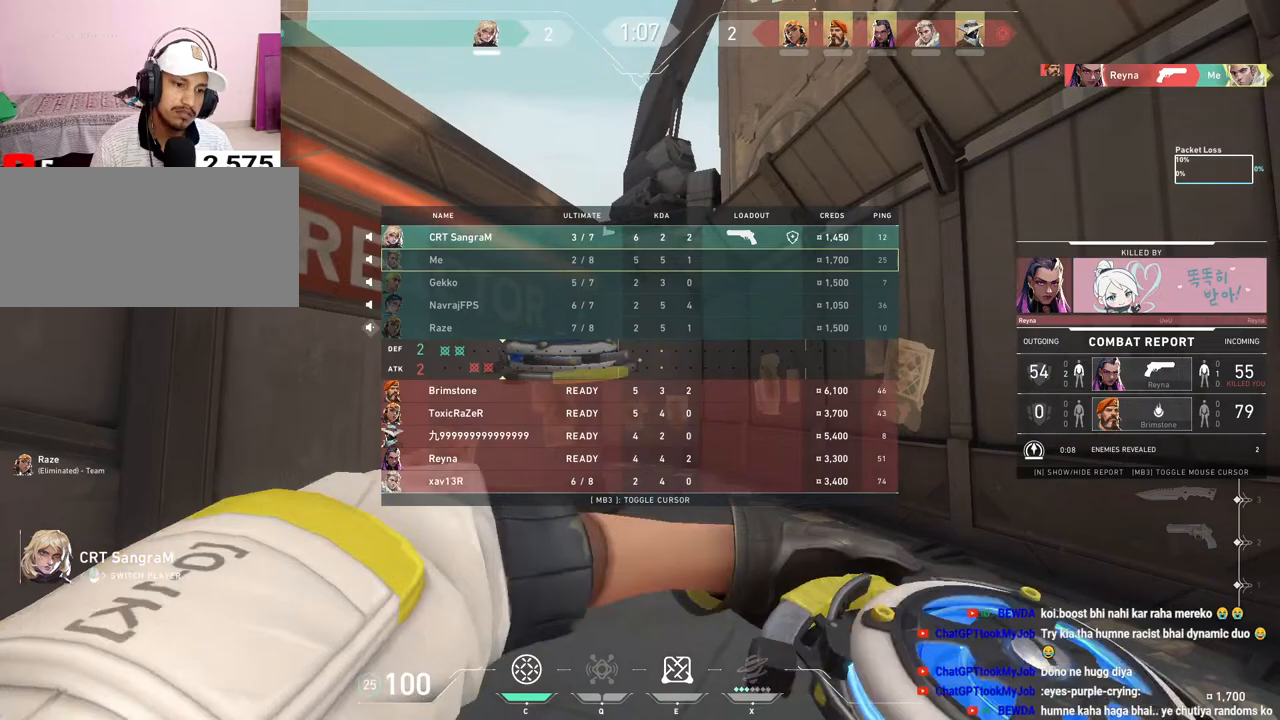
{"keys": [], "mouse": [], "events": [[117, "mouse_right", "down"], [233, "mouse_right", "up"], [383, "tab", "up"]]}
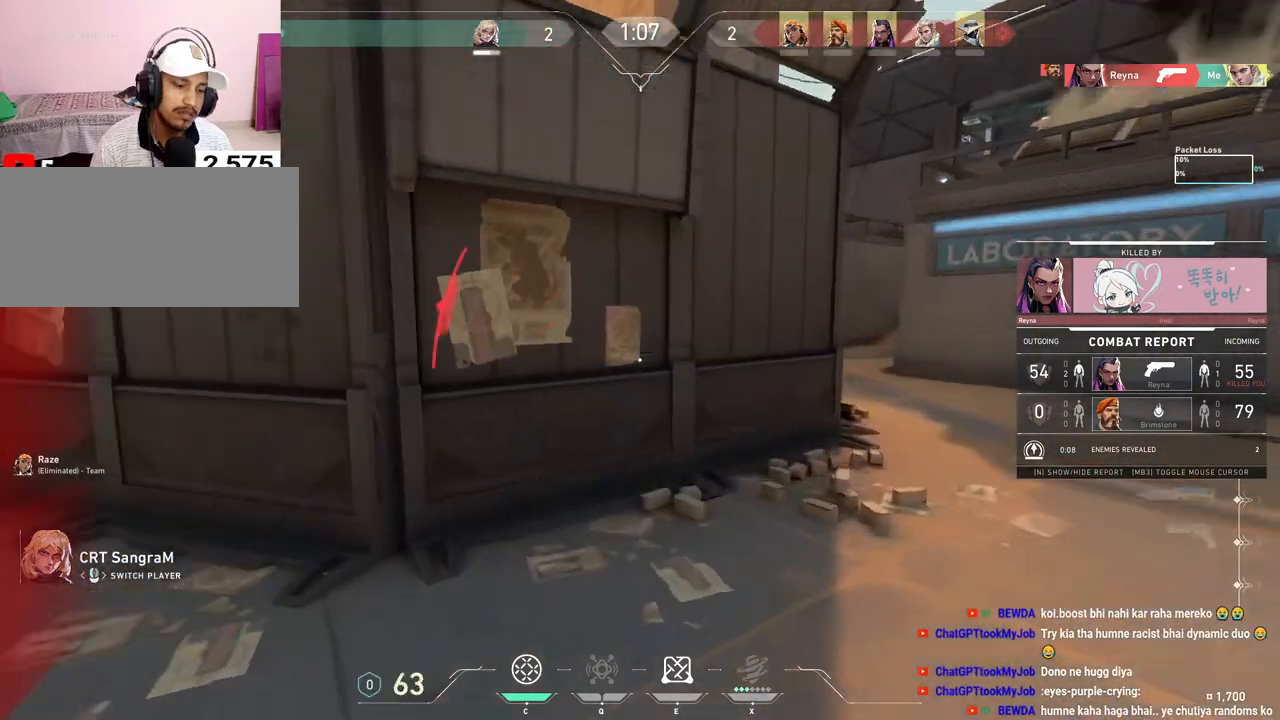
{"keys": [], "mouse": [], "events": []}
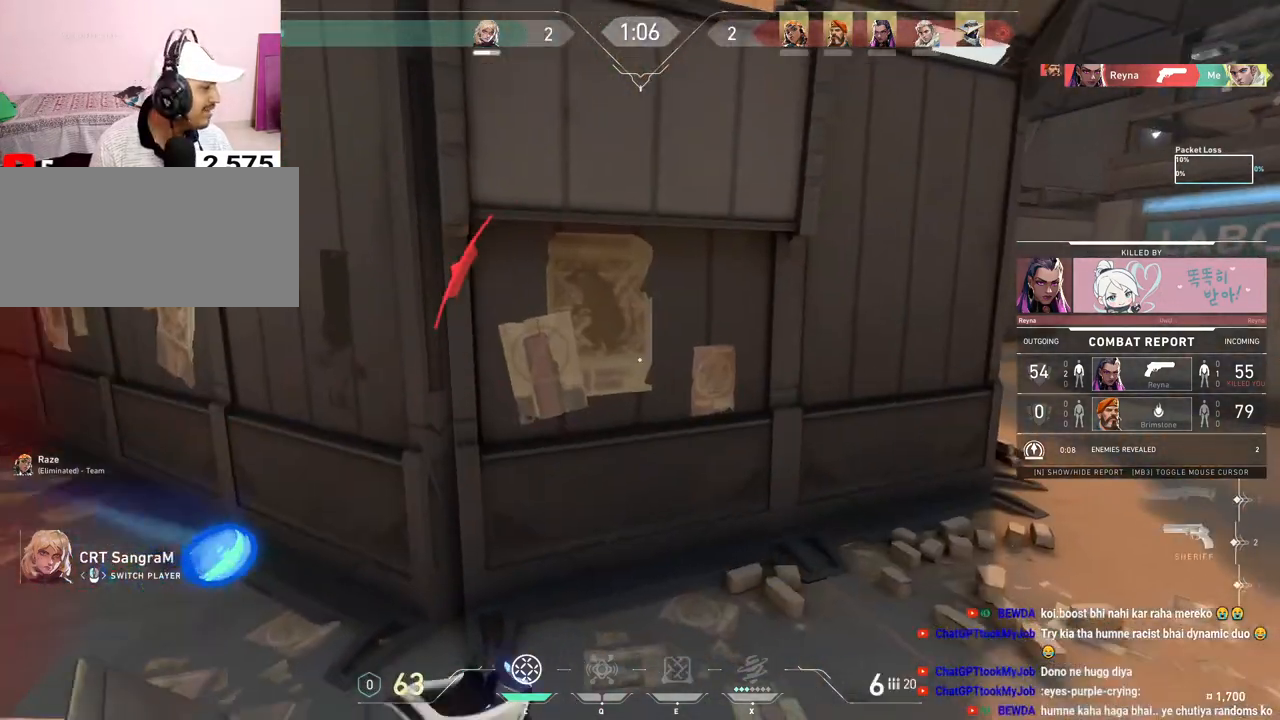
{"keys": [], "mouse": [], "events": []}
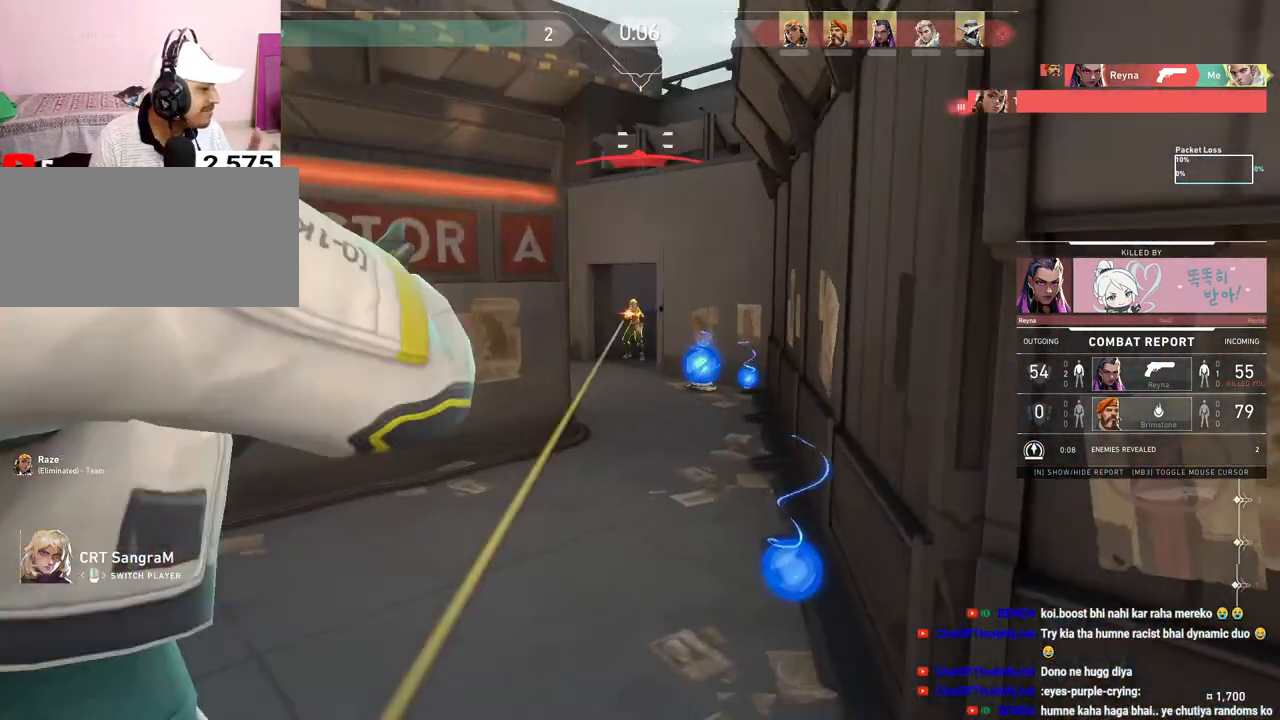
{"keys": [], "mouse": [], "events": []}
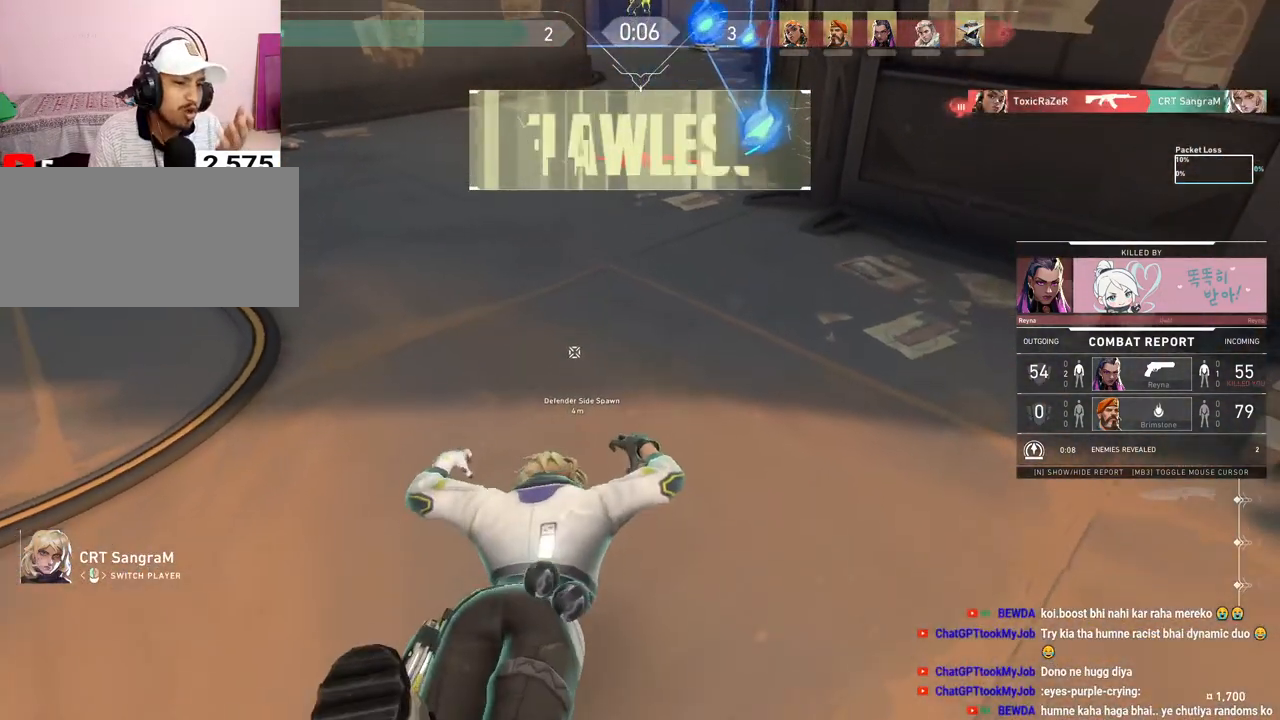
{"keys": [], "mouse": [], "events": []}
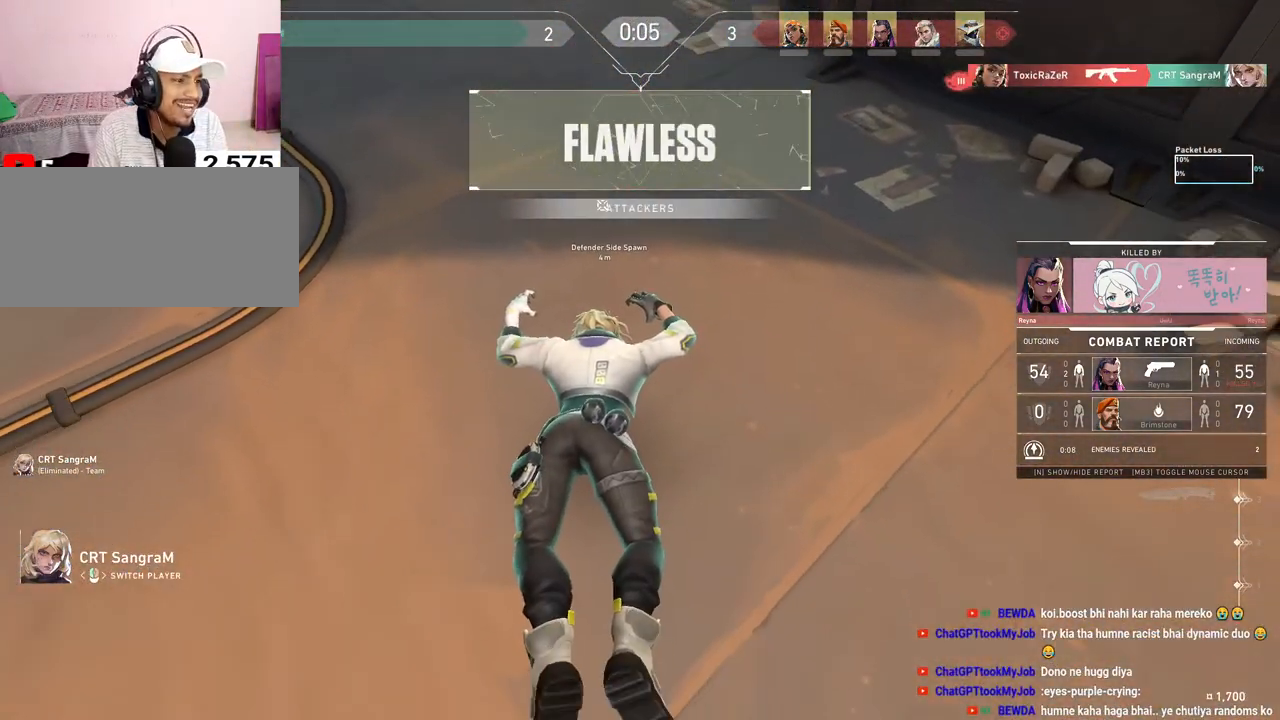
{"keys": ["tab"], "mouse": [], "events": [[33, "tab", "down"]]}
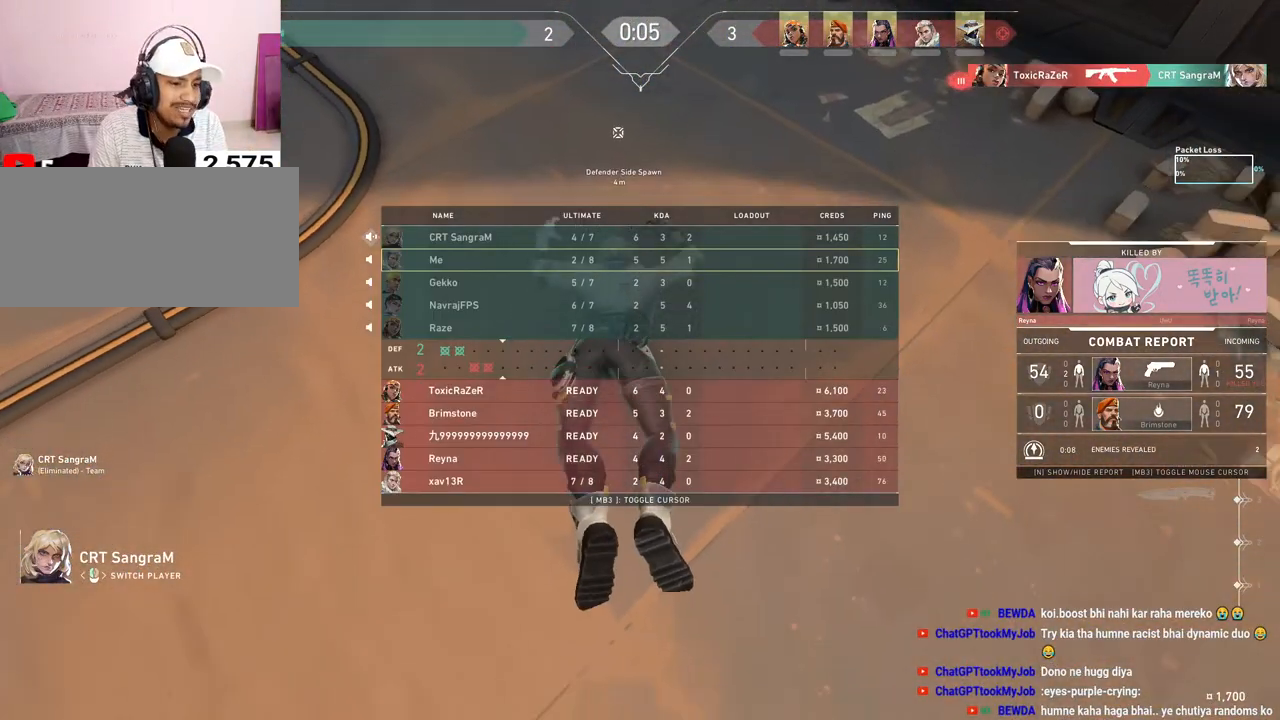
{"keys": ["tab"], "mouse": [], "events": []}
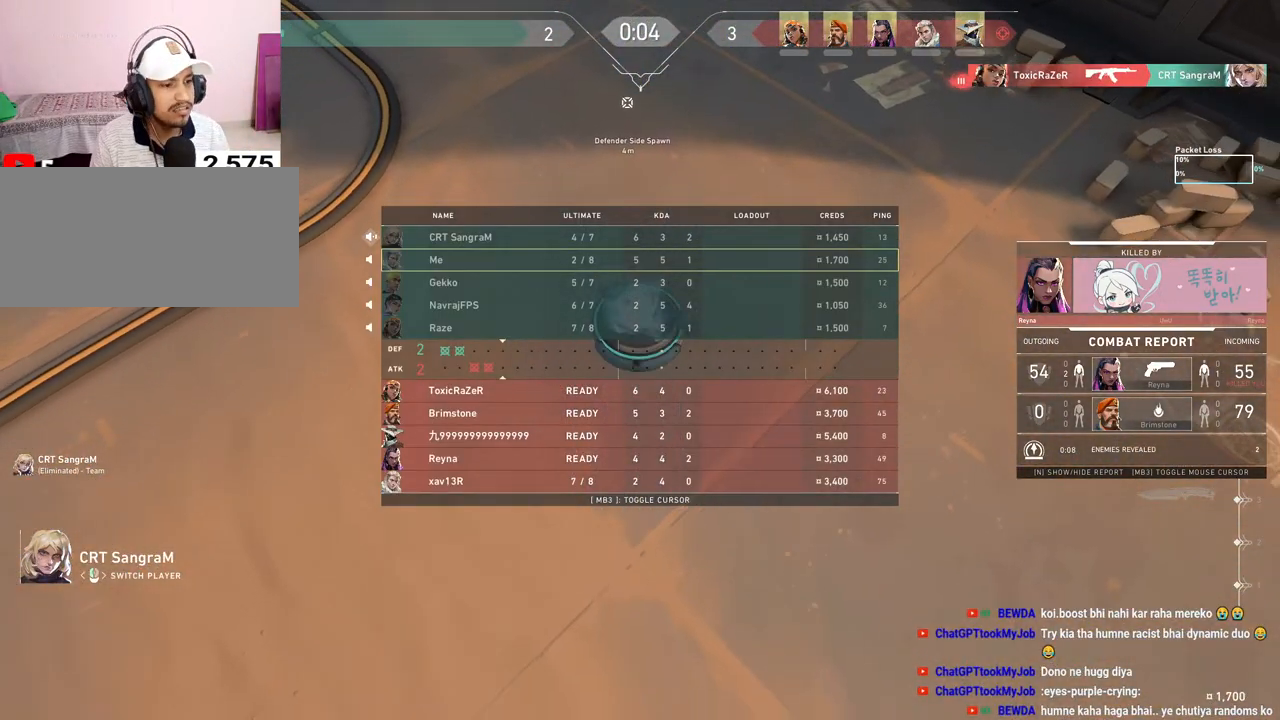
{"keys": ["tab"], "mouse": [], "events": []}
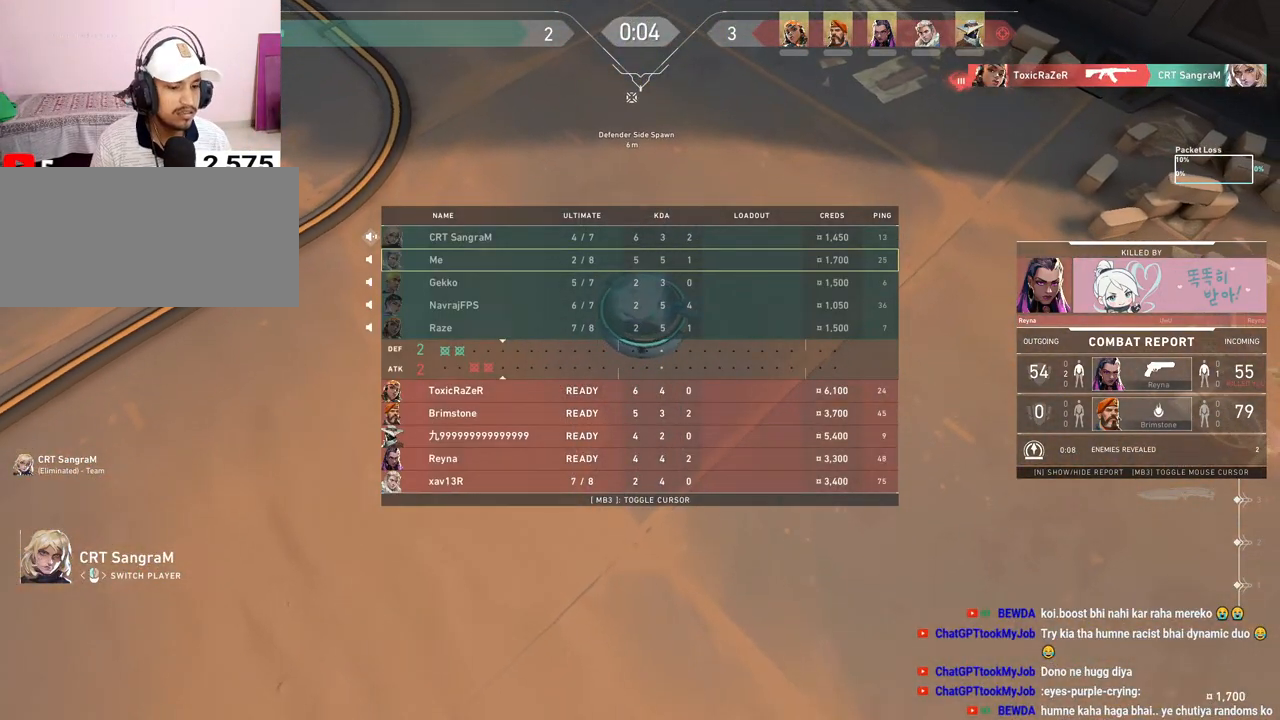
{"keys": ["tab"], "mouse": [], "events": [[200, "mouse_right", "down"], [333, "mouse_right", "up"]]}
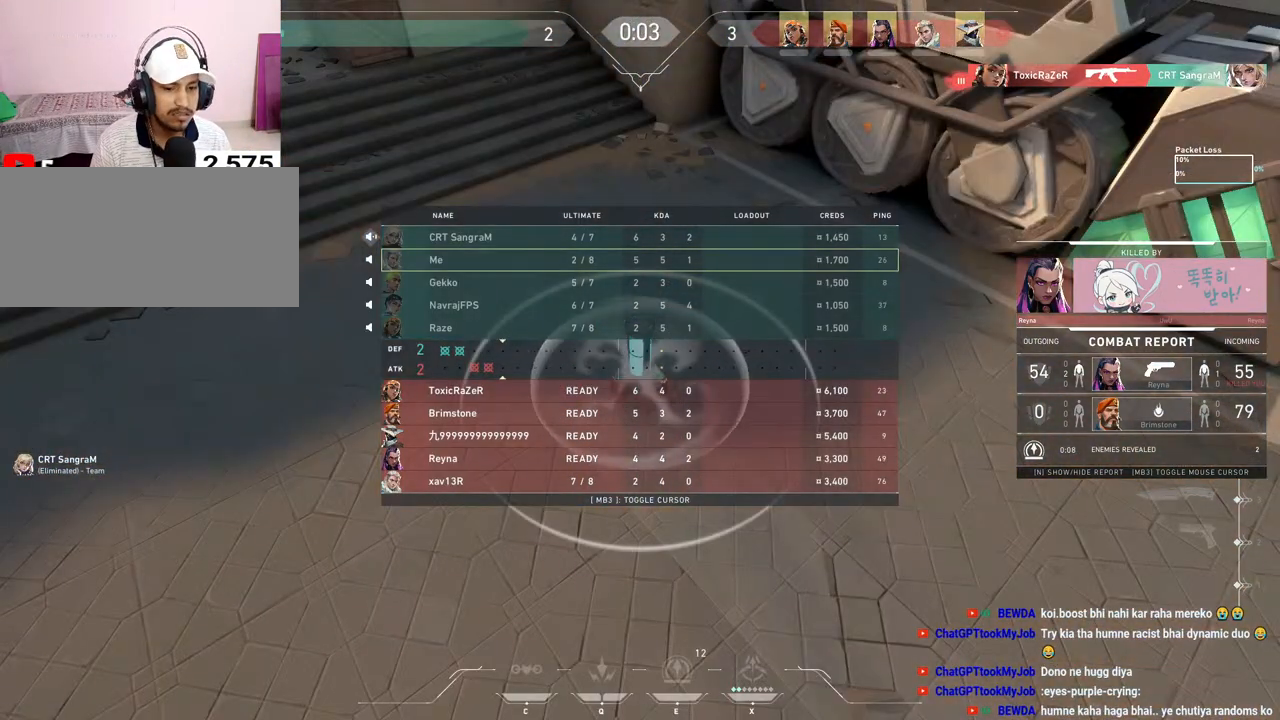
{"keys": ["tab"], "mouse": [], "events": []}
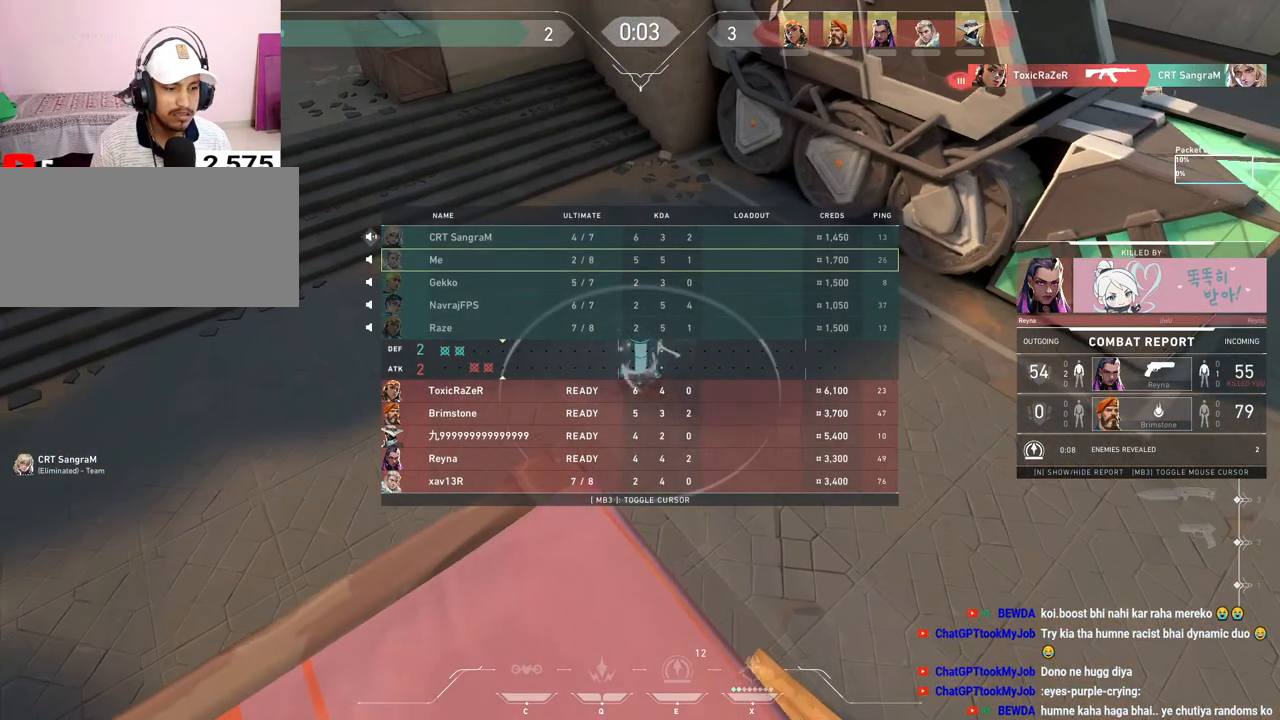
{"keys": ["tab"], "mouse": [], "events": []}
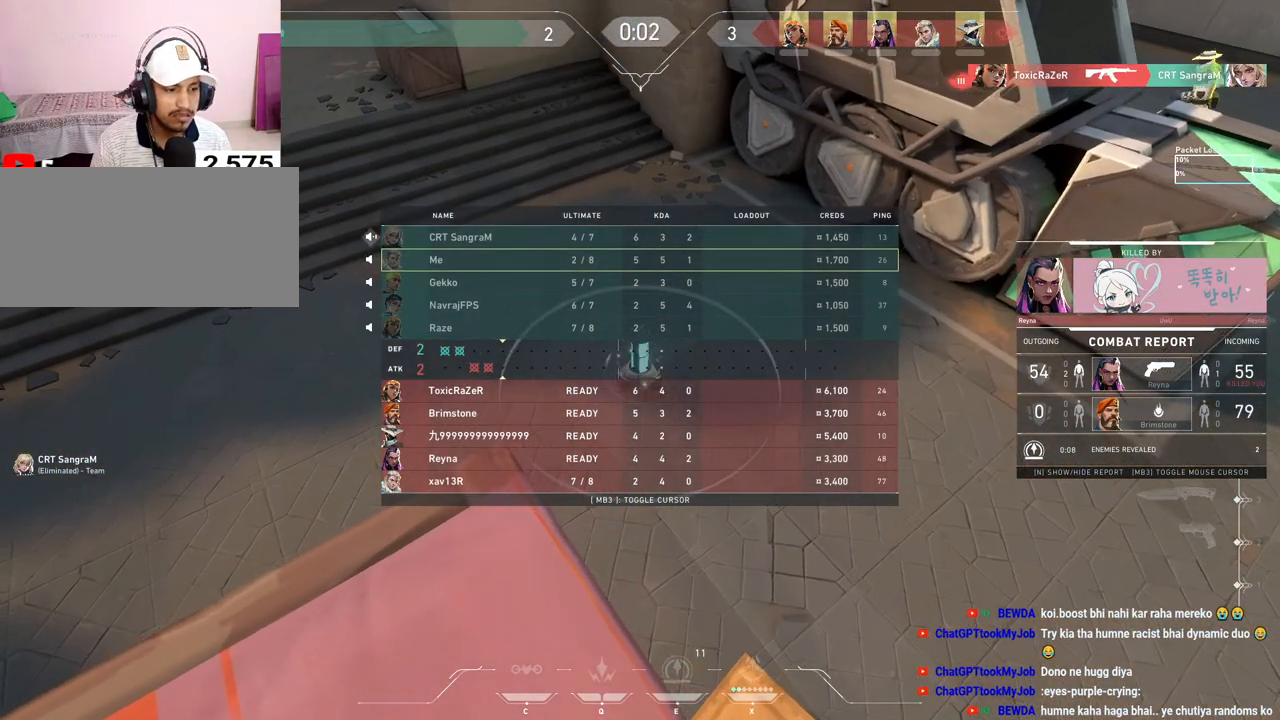
{"keys": ["tab"], "mouse": [], "events": []}
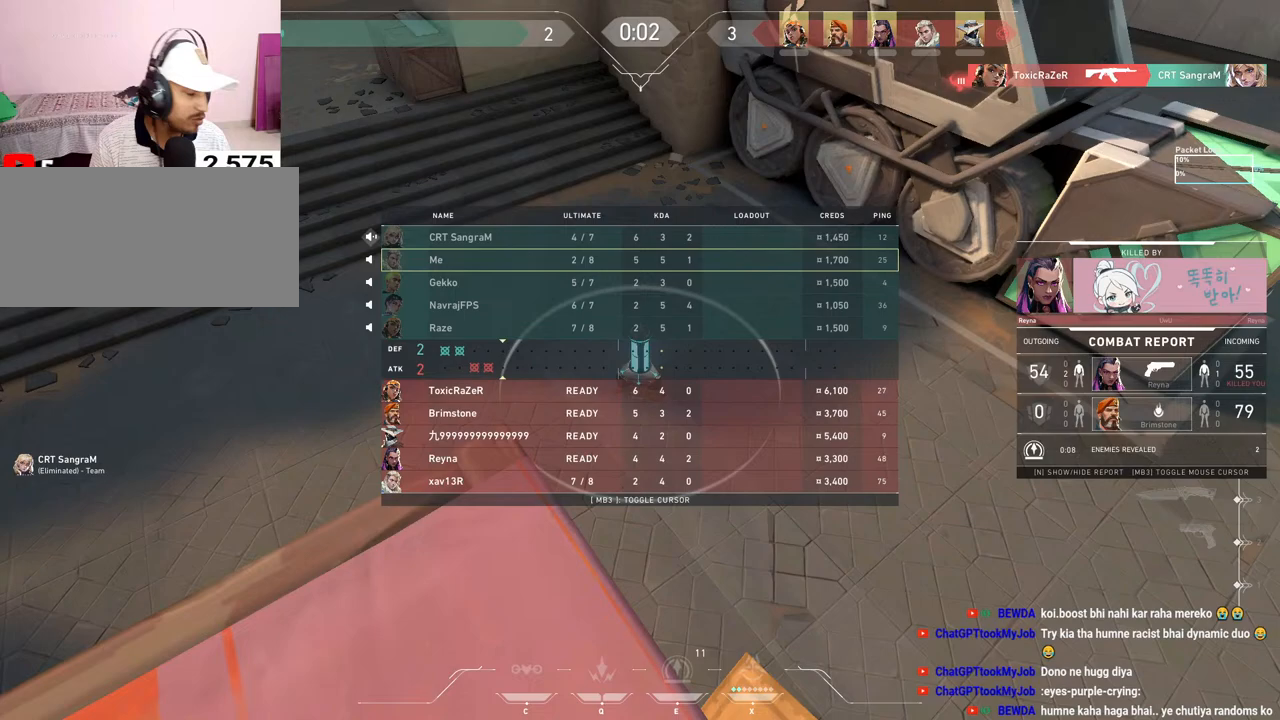
{"keys": [], "mouse": [], "events": [[150, "tab", "up"]]}
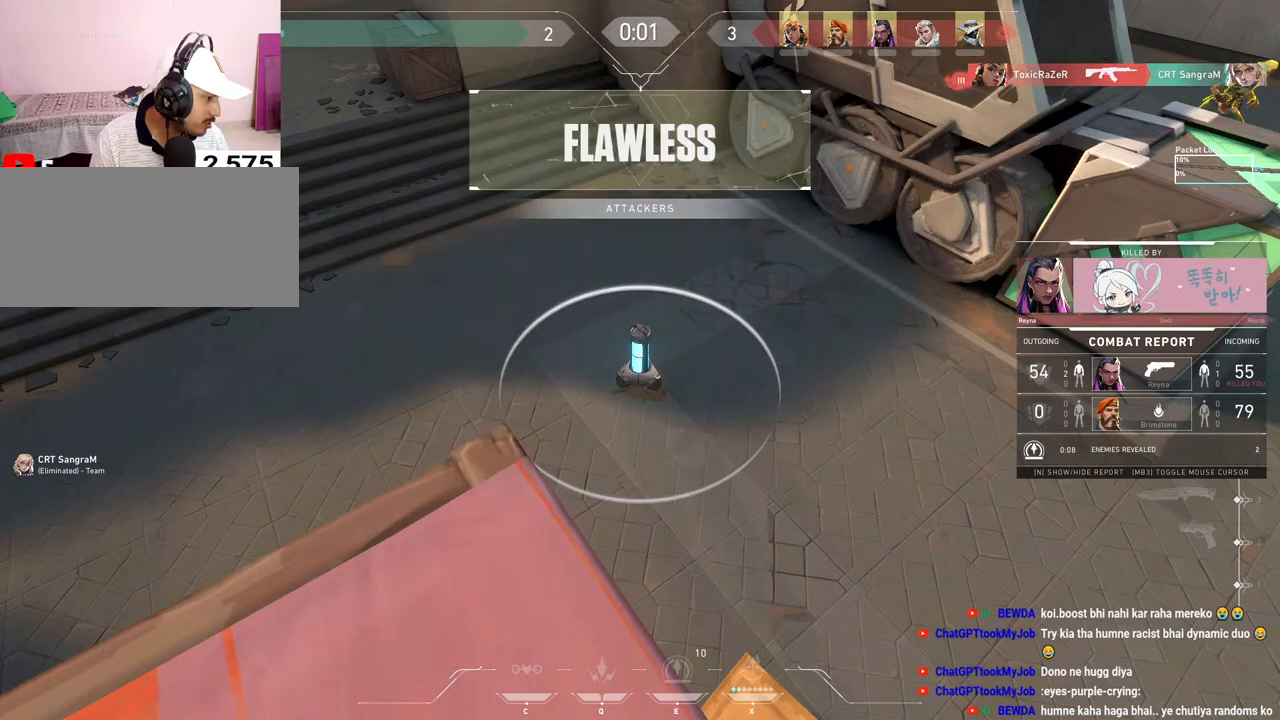
{"keys": [], "mouse": [], "events": []}
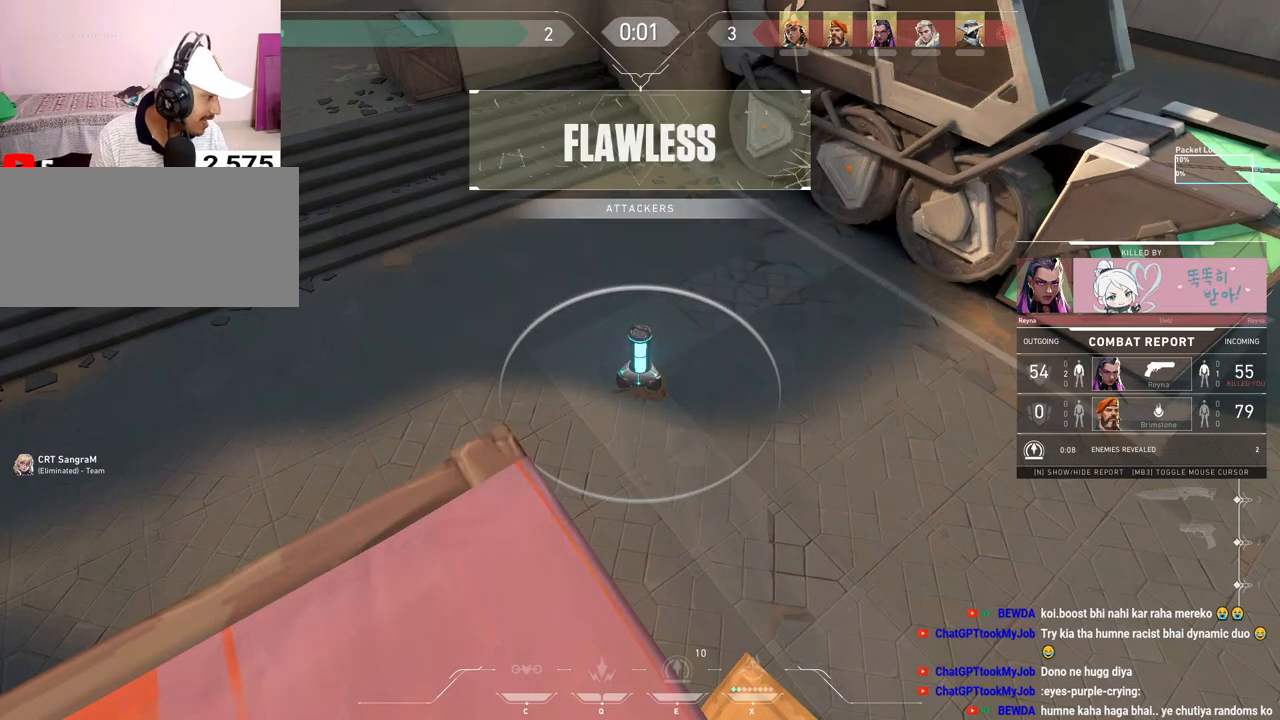
{"keys": [], "mouse": [], "events": []}